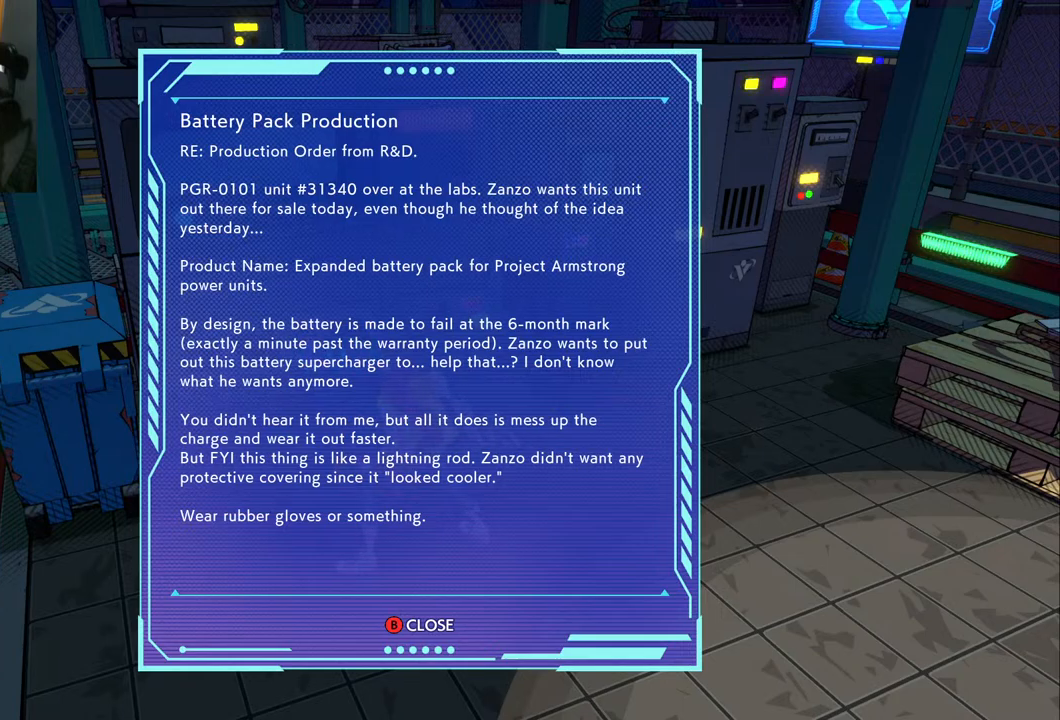
Gameplay with a controller (Xbox layout); each line is a JSON object with the inputs held at the frame after it. "events" lists button and stick changes between this image and that frame as [ms after this image, input, new state], when the widget could be followed in between. Not read: L2 R2.
{"buttons": [], "left_stick": "center", "right_stick": "center", "events": [[233, "left_stick", "down"], [467, "left_stick", "center"]]}
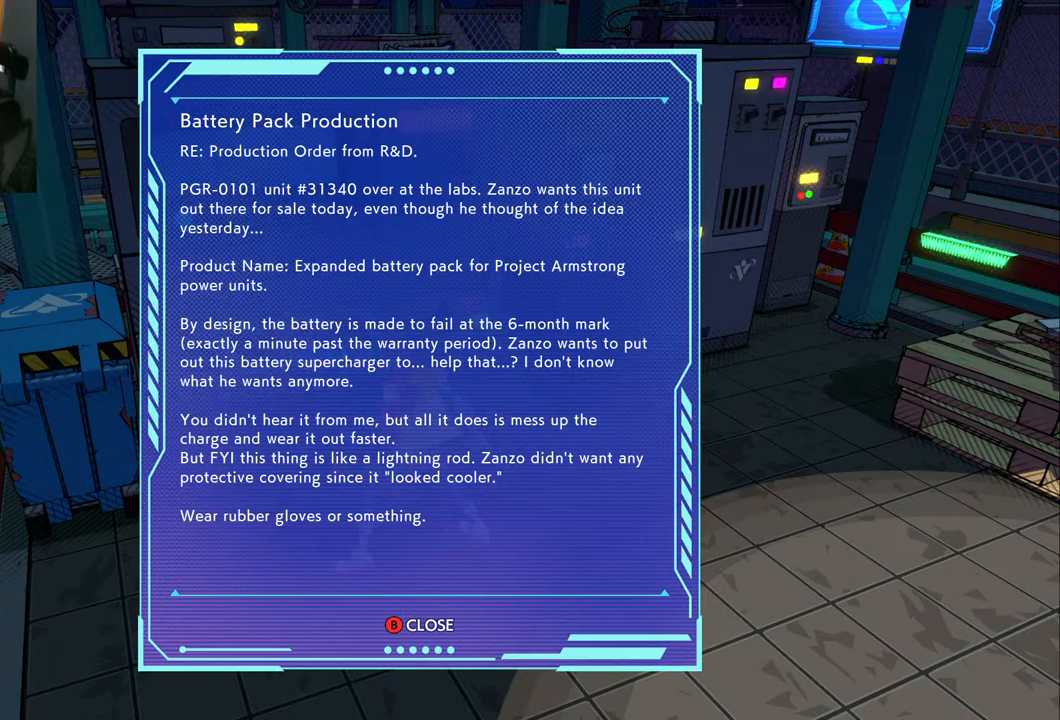
{"buttons": [], "left_stick": "right", "right_stick": "center", "events": [[100, "B", "down"], [233, "B", "up"], [383, "left_stick", "right"]]}
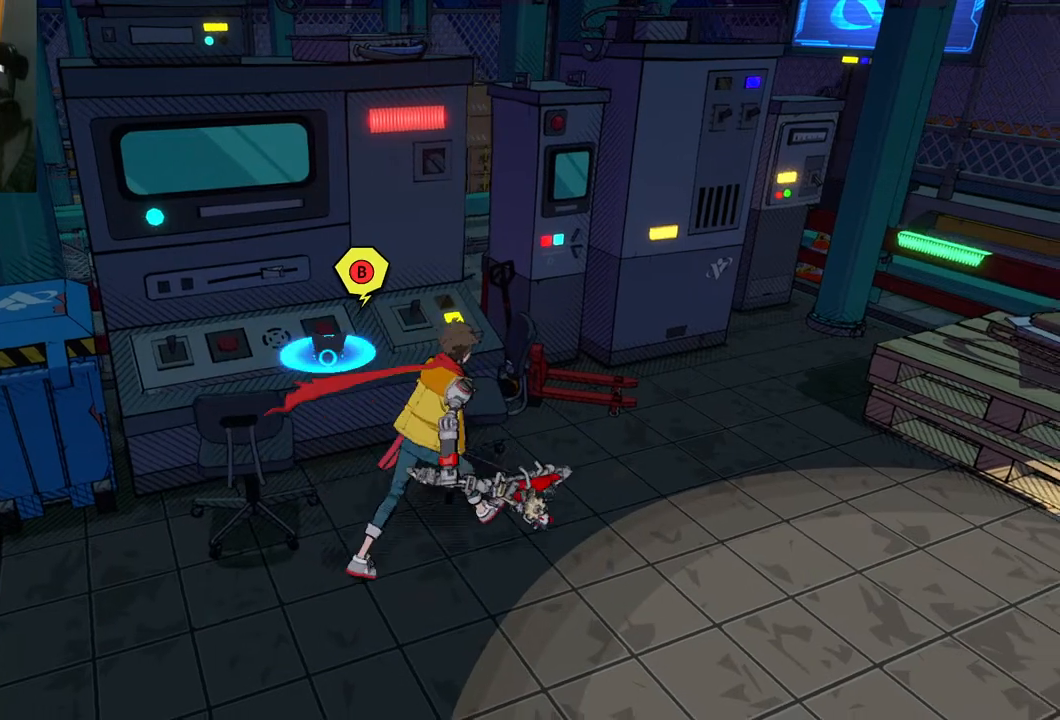
{"buttons": [], "left_stick": "right", "right_stick": "down-right", "events": [[100, "right_stick", "down-right"]]}
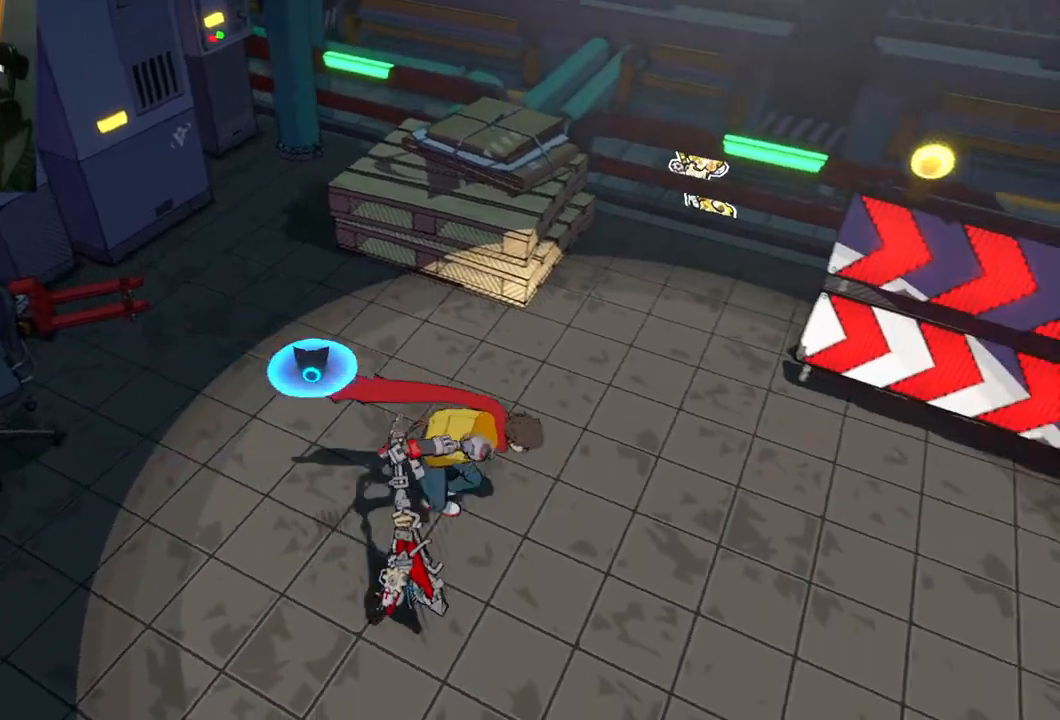
{"buttons": [], "left_stick": "center", "right_stick": "center", "events": [[50, "right_stick", "right"], [317, "left_stick", "center"], [333, "A", "down"], [333, "right_stick", "center"], [500, "A", "up"]]}
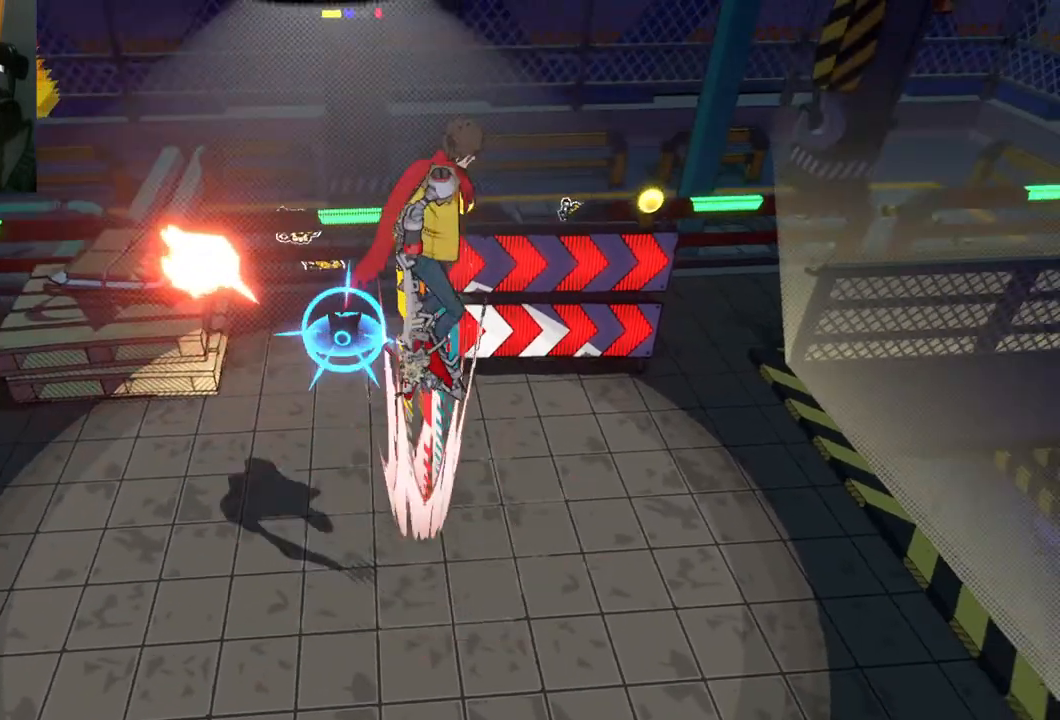
{"buttons": [], "left_stick": "center", "right_stick": "right", "events": [[467, "right_stick", "right"]]}